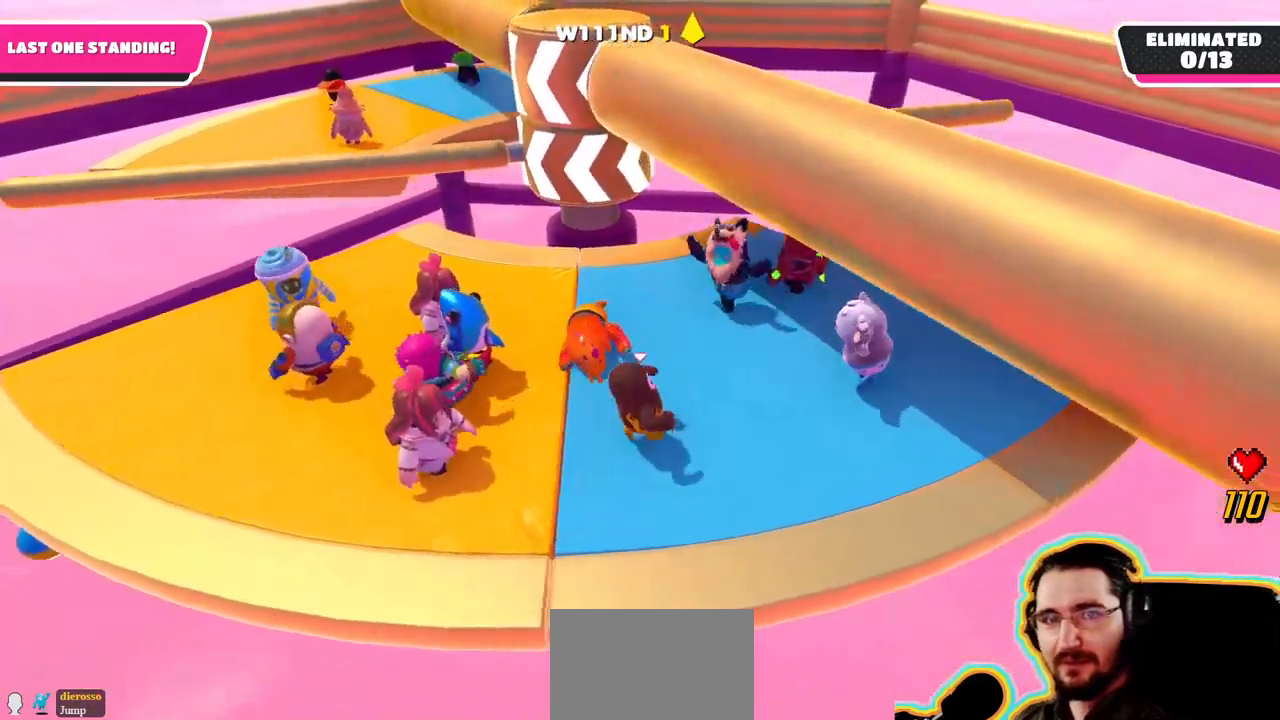
Gameplay with a controller (PlayStation layout); each line is a JSON object with the inputs held at the frame after it (dt_ms = milliseconds from this image to that frame). "events" lists button and stick changes between this image and that frame as [ms after this image, input, new state], when the widget could be followed in between. Not read: DPAD_DOWN DPAD_LEFT DPAD_RIGHT DPAD_UP L3 R3 SELECT START.
{"dt_ms": 500, "buttons": [], "left_stick": "down-right", "right_stick": "center", "events": [[84, "right_stick", "center"], [367, "left_stick", "down-right"]]}
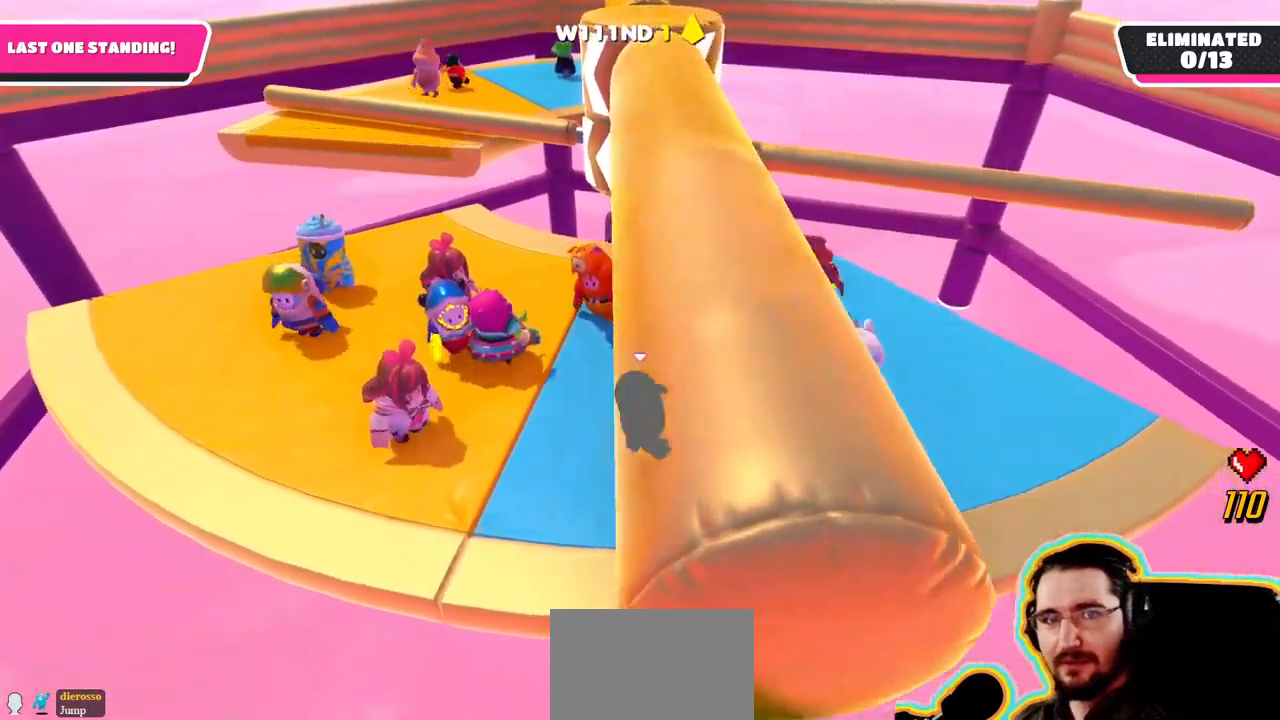
{"dt_ms": 1000, "buttons": [], "left_stick": "right", "right_stick": "center"}
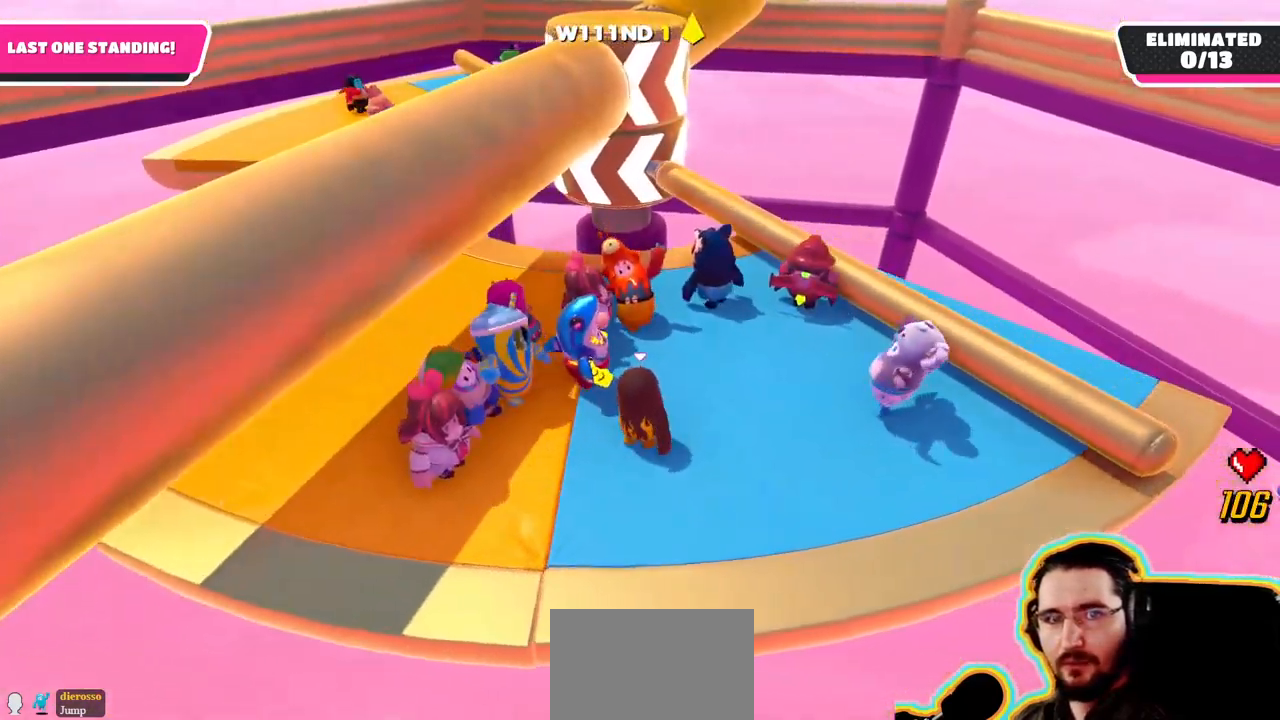
{"dt_ms": 500, "buttons": [], "left_stick": "left", "right_stick": "center"}
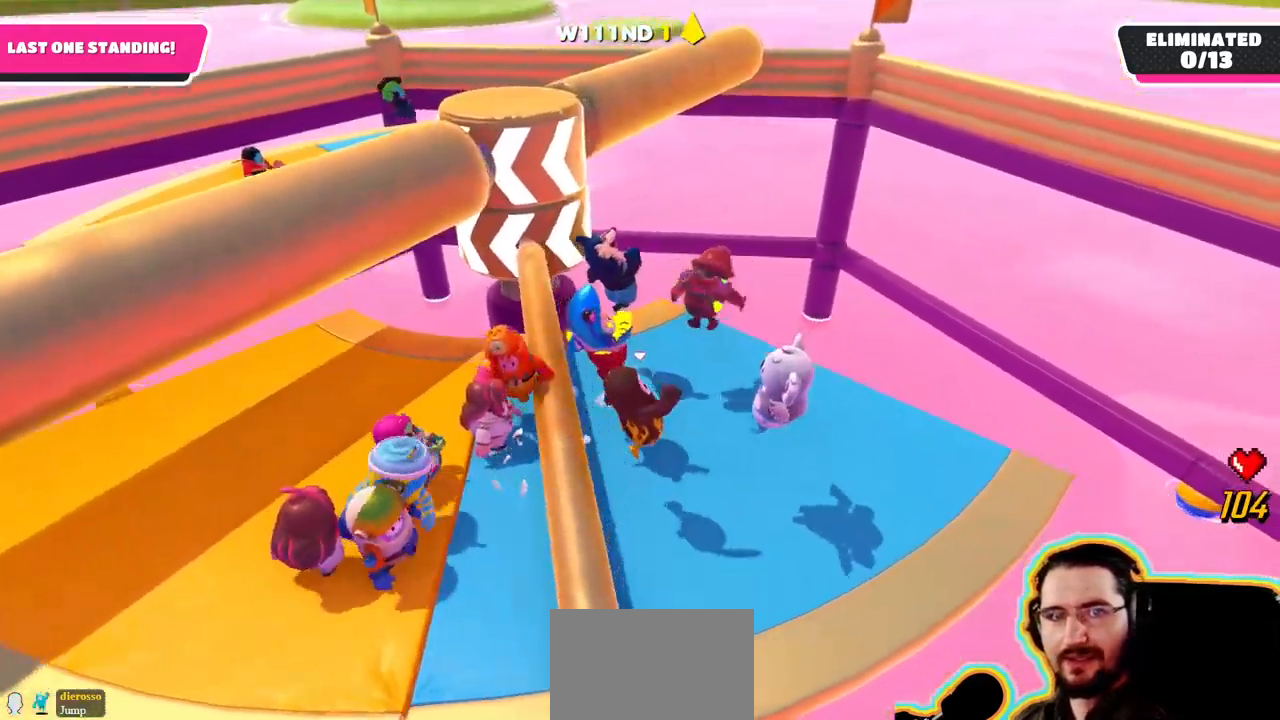
{"dt_ms": 500, "buttons": [], "left_stick": "up", "right_stick": "center", "events": [[134, "right_stick", "left"], [184, "left_stick", "up-left"], [317, "right_stick", "center"], [417, "left_stick", "up"]]}
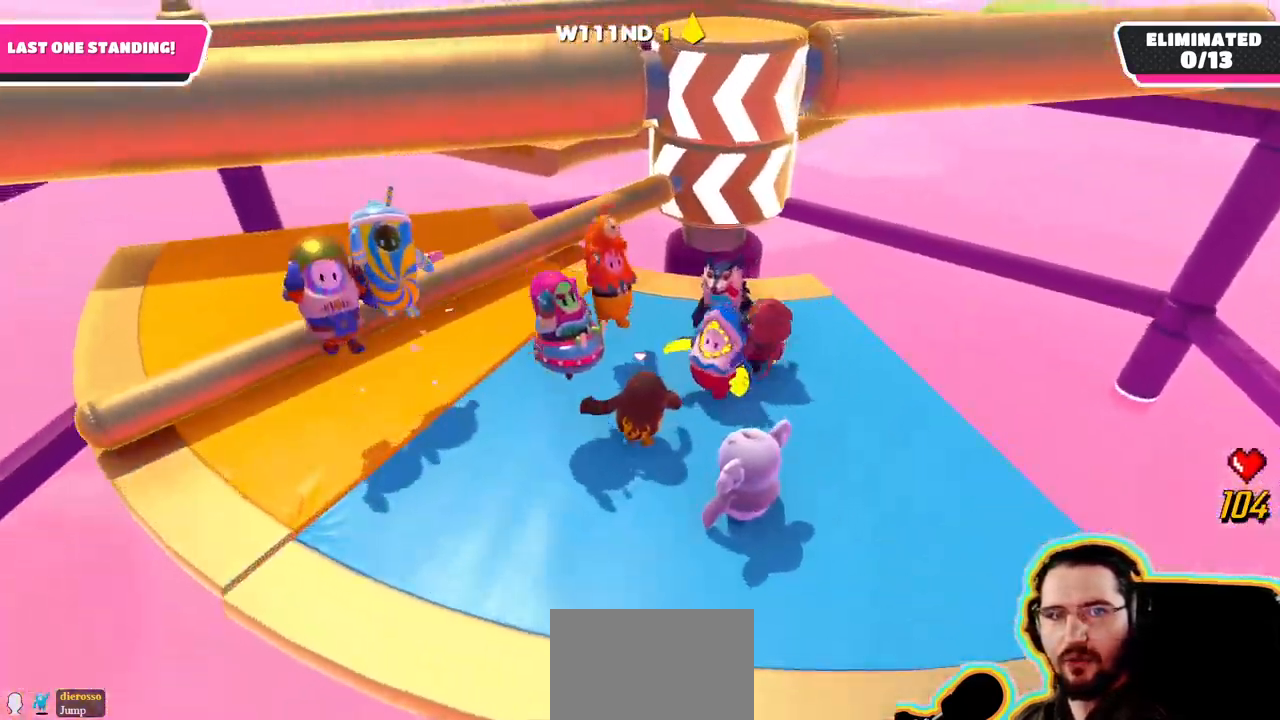
{"dt_ms": 500, "buttons": [], "left_stick": "down-left", "right_stick": "center", "events": [[117, "left_stick", "down-right"], [350, "right_stick", "right"], [400, "left_stick", "down-left"], [467, "right_stick", "center"]]}
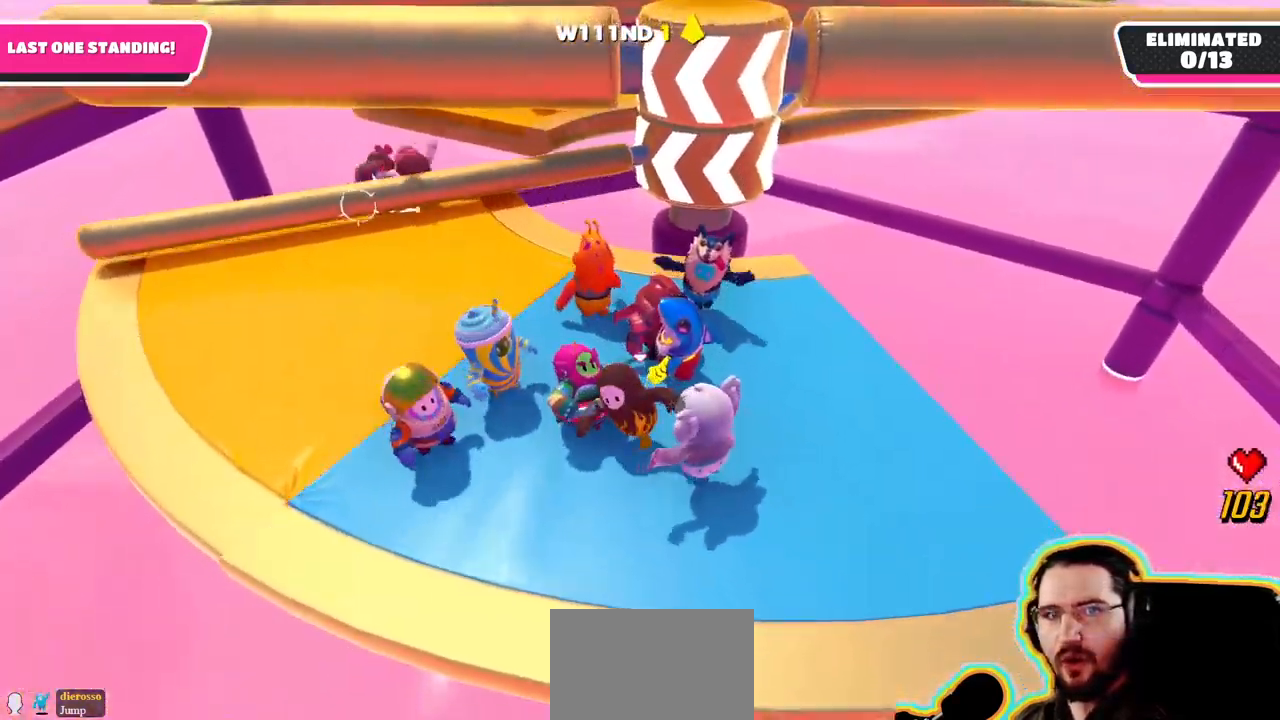
{"dt_ms": 1000, "buttons": [], "left_stick": "up", "right_stick": "center"}
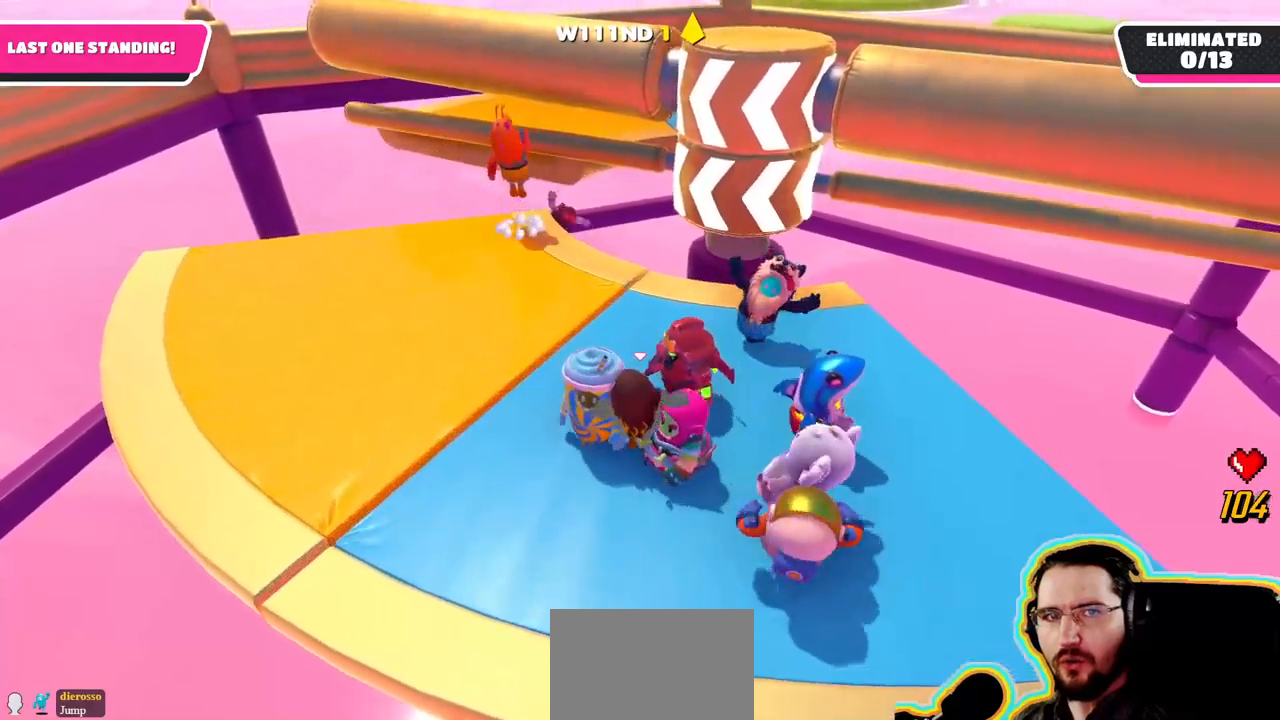
{"dt_ms": 500, "buttons": [], "left_stick": "down", "right_stick": "right"}